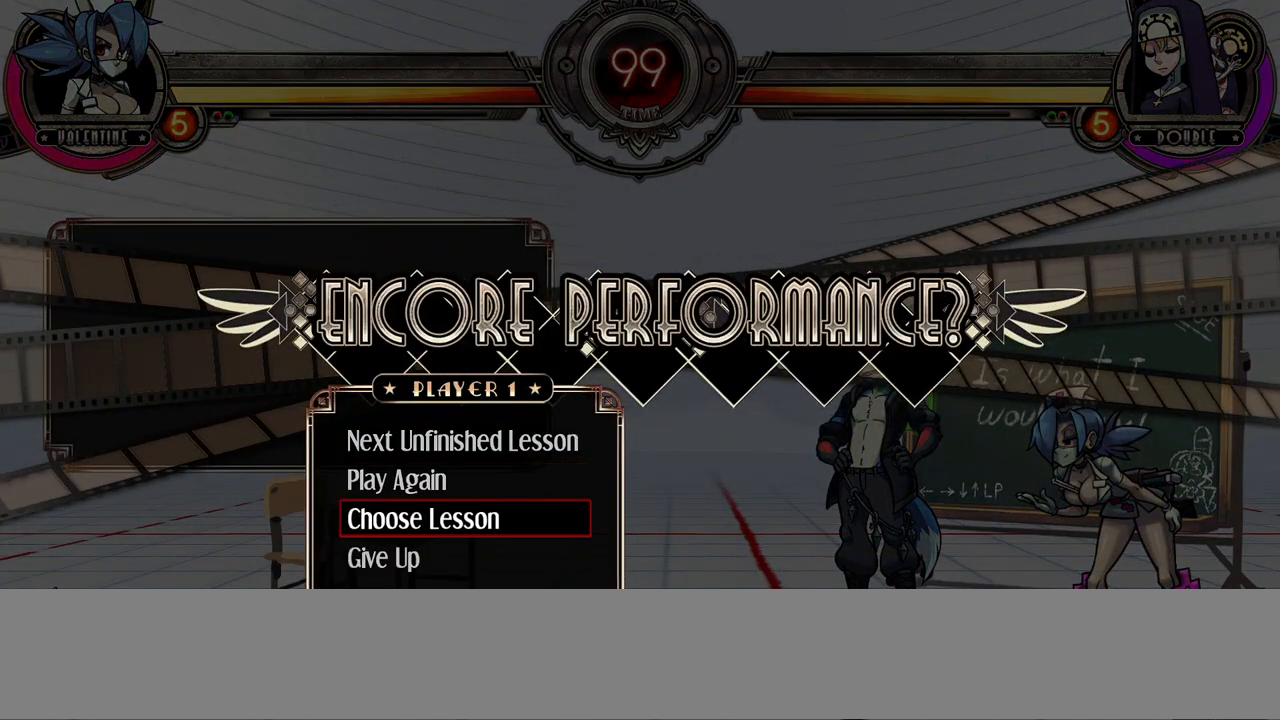
Gameplay with a controller (arcade stick); each line is a JSON object with the inputs held at the frame after it. "events" lists button and stick changes between this image and that frame as [ms after this image, input, new state], when the widget could be followed in between. Not read: CROSS DPAD_LEFT L3 LP MK R3.
{"buttons": [], "events": [[200, "CIRCLE", "down"], [283, "CIRCLE", "up"]]}
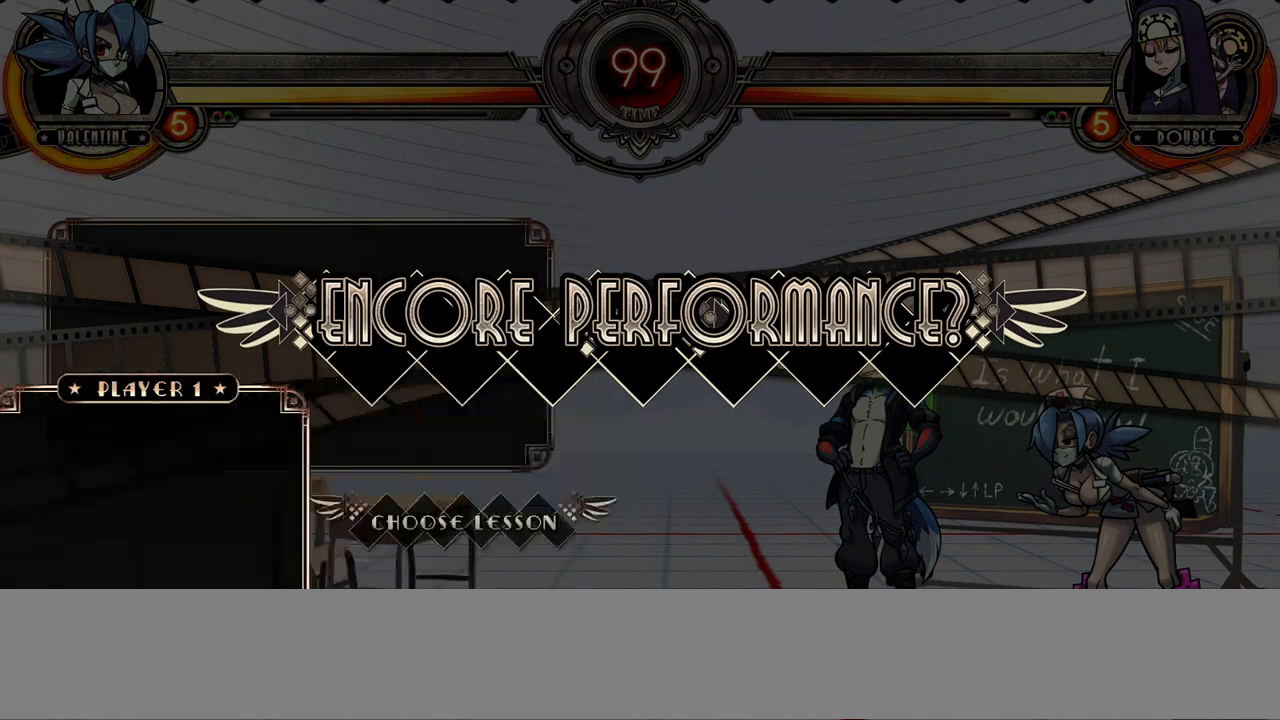
{"buttons": [], "events": []}
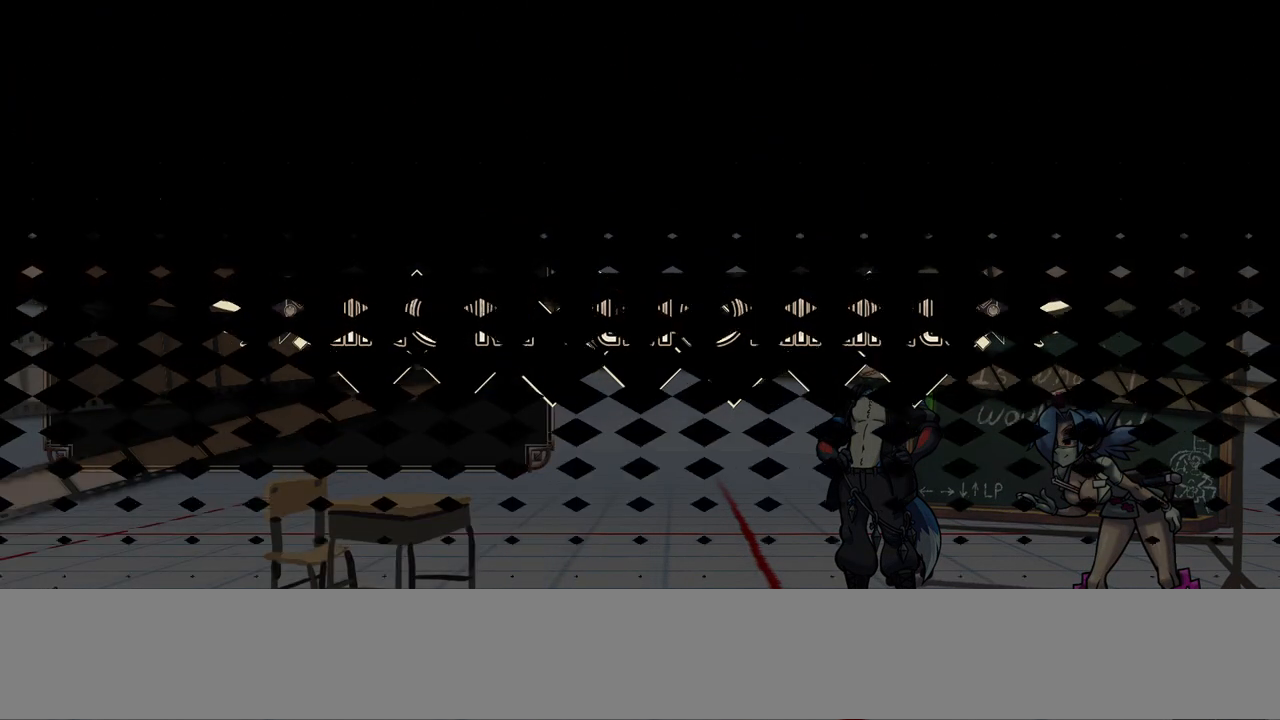
{"buttons": [], "events": []}
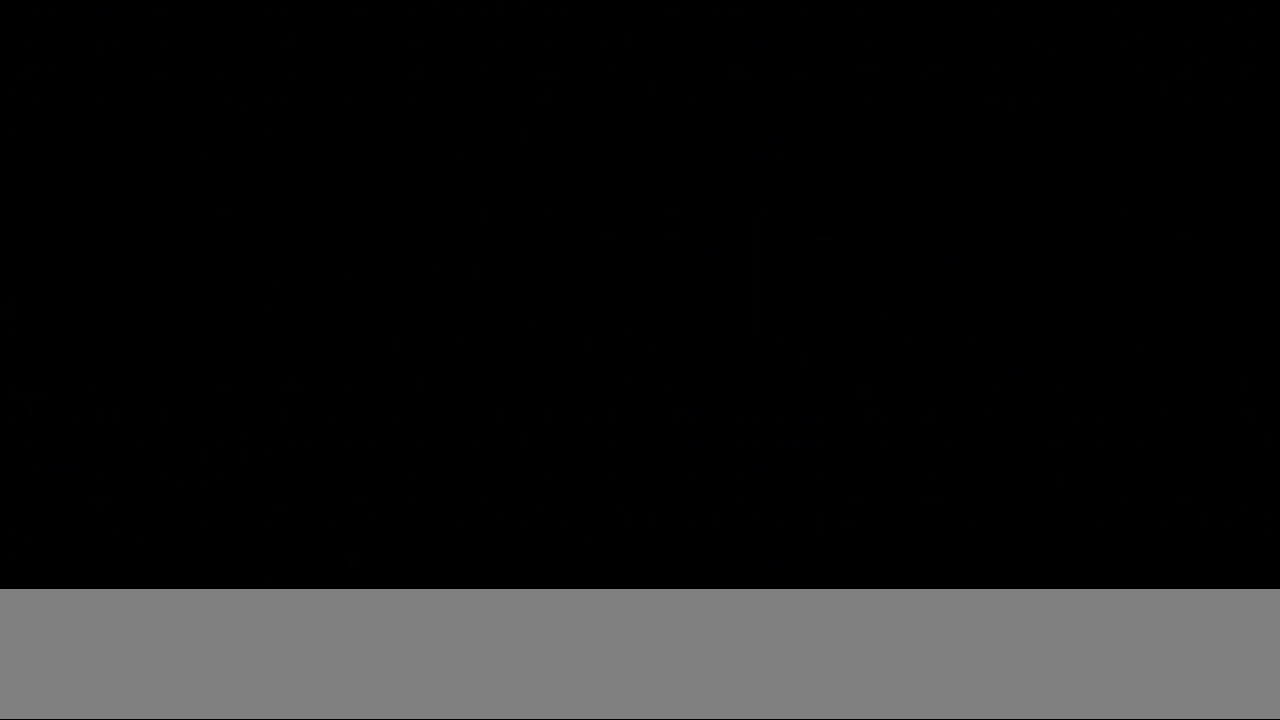
{"buttons": [], "events": []}
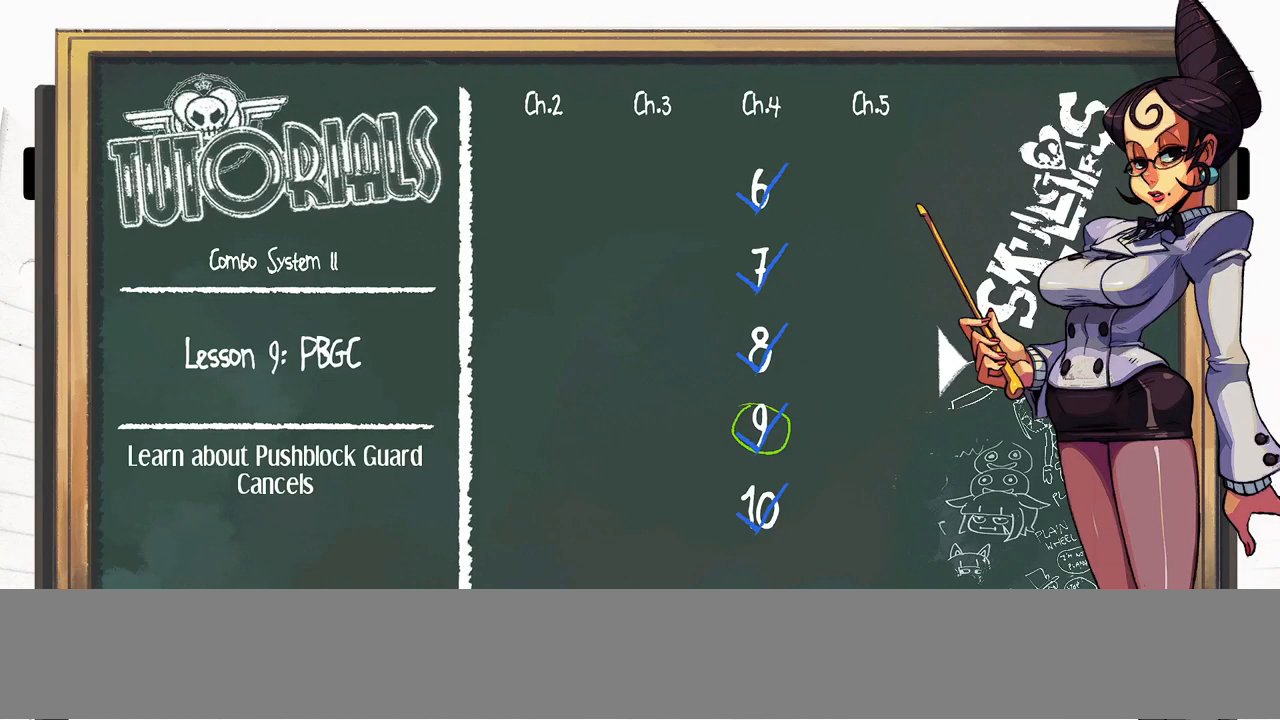
{"buttons": [], "events": [[167, "DPAD_DOWN", "down"], [300, "DPAD_DOWN", "up"]]}
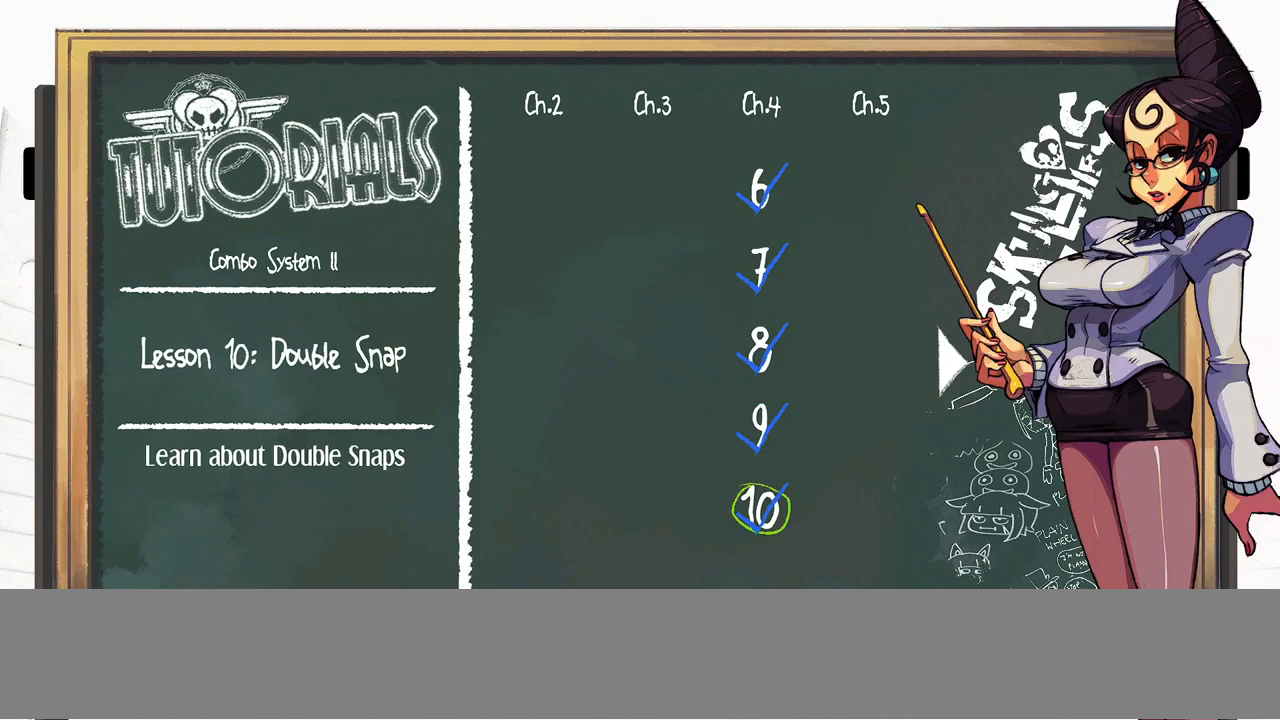
{"buttons": [], "events": []}
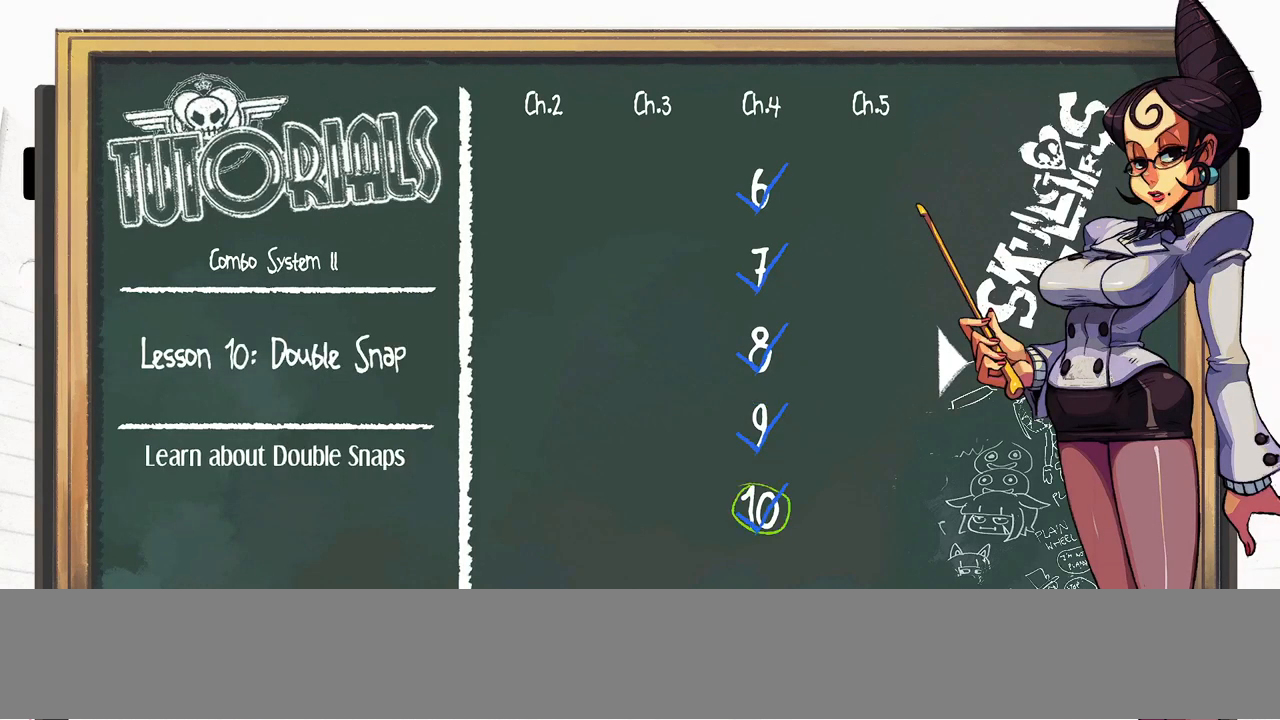
{"buttons": [], "events": []}
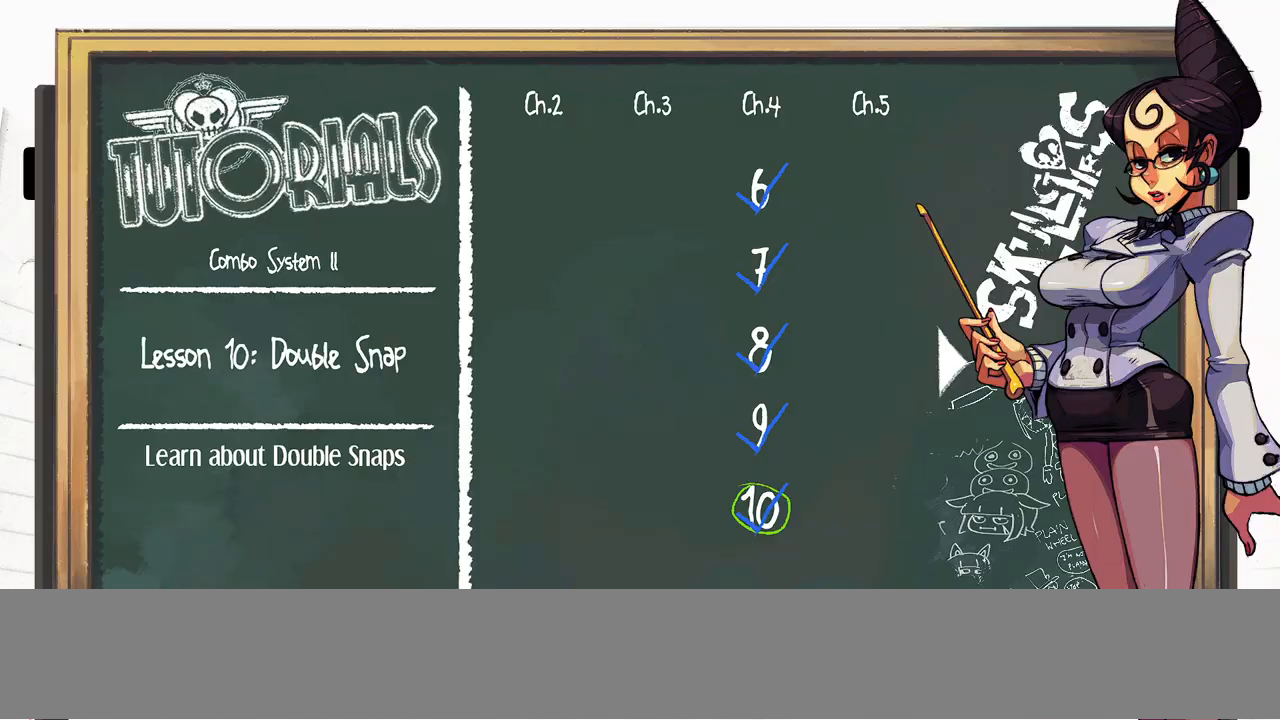
{"buttons": [], "events": []}